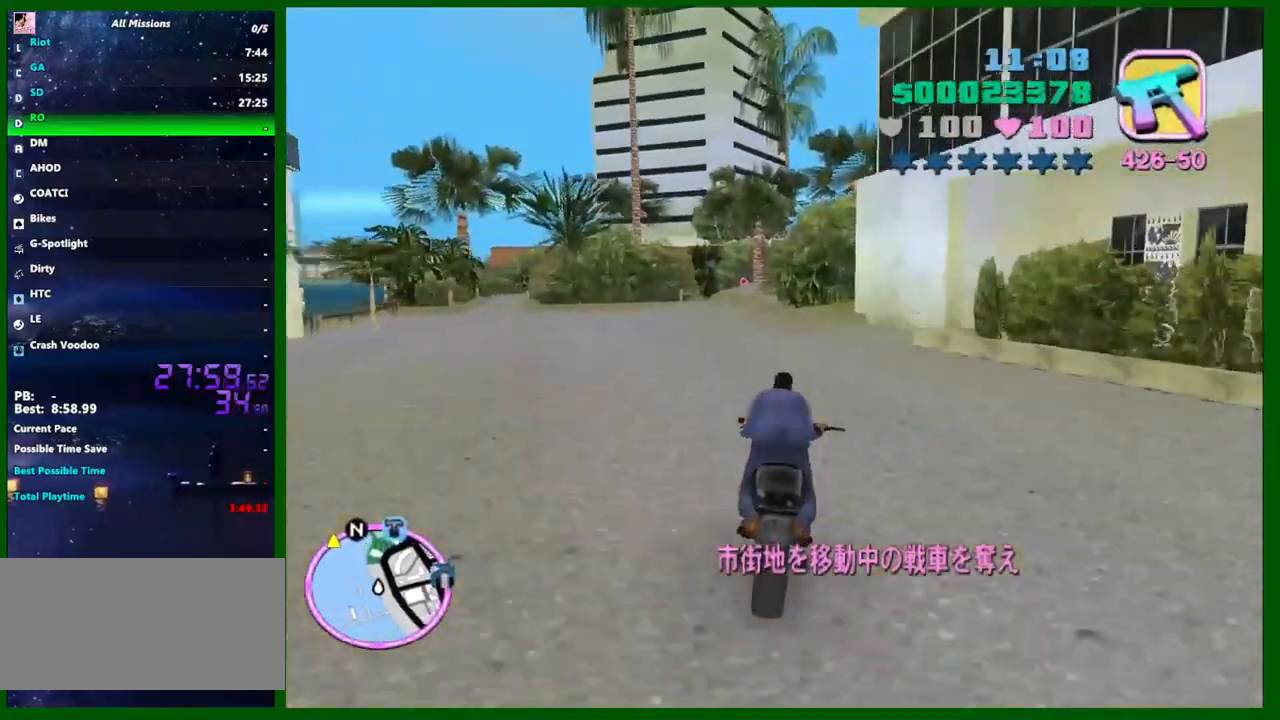
Gameplay with keyboard and mouse; each line is a JSON object with the keys and mouse buttons held at the frame after it. "events" lists presses ("down") and releases ("up") of "1", "2", "3", "4", "5", "a", "c", "caps_lock", "ctrl", "d", "down", "e", "escape", "f", "f1", "f2", "f3", "g", "h", "left", "q", "right", "s", "shift", "space", "tab", "up", "v", "w", "x", "y", "z", "mouse_left", "mouse_middle", "mouse_right", "mouse_wheel_up" and "mouse_wheel_down" between this image and that frame as [ms after this image, input, new state], when the widget could be followed in between. "mouse_left", "mouse_middle", "mouse_right", "mouse_wheel_up", "mouse_wheel_down" = the "left", "middle", "right", "wheel_up", "wheel_down" buttons of the "mouse" list. No other keys are recorded. Not read: mouse_move.
{"keys": ["s"], "mouse": [], "events": [[150, "mouse_right", "down"], [250, "mouse_right", "up"], [250, "w", "up"], [433, "s", "down"]]}
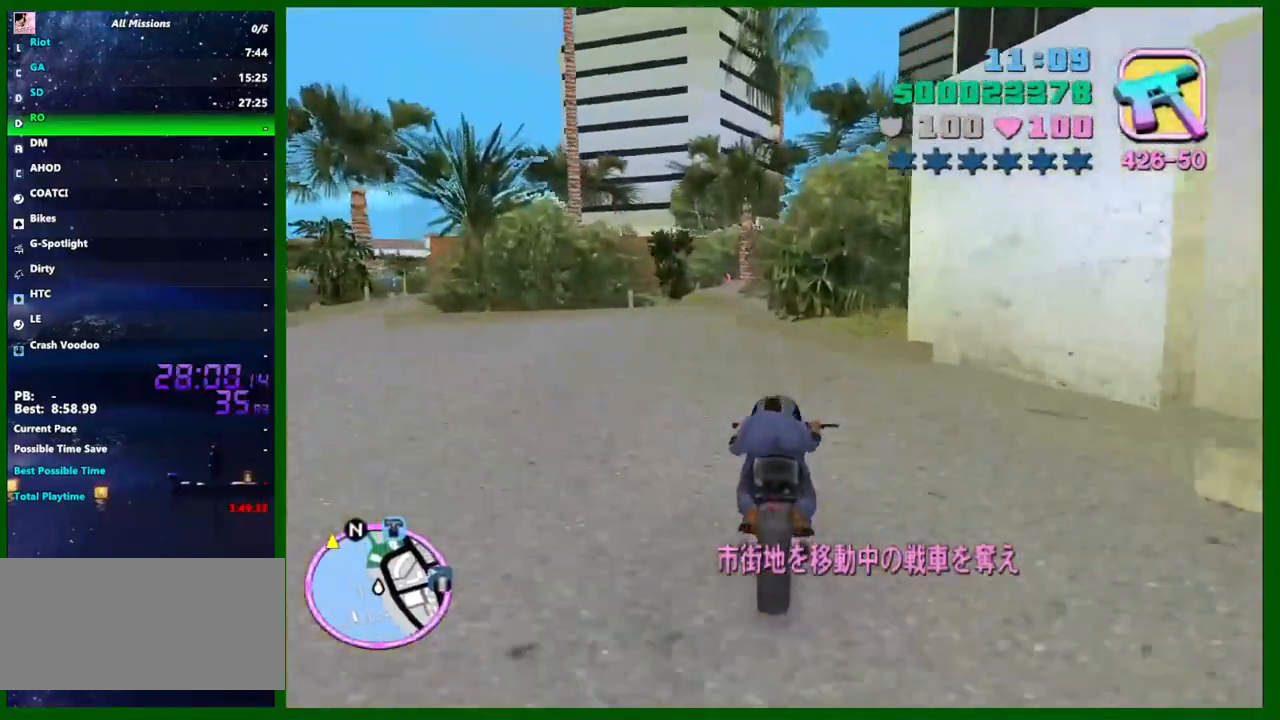
{"keys": ["d", "s", "space"], "mouse": [], "events": [[183, "d", "down"], [500, "space", "down"]]}
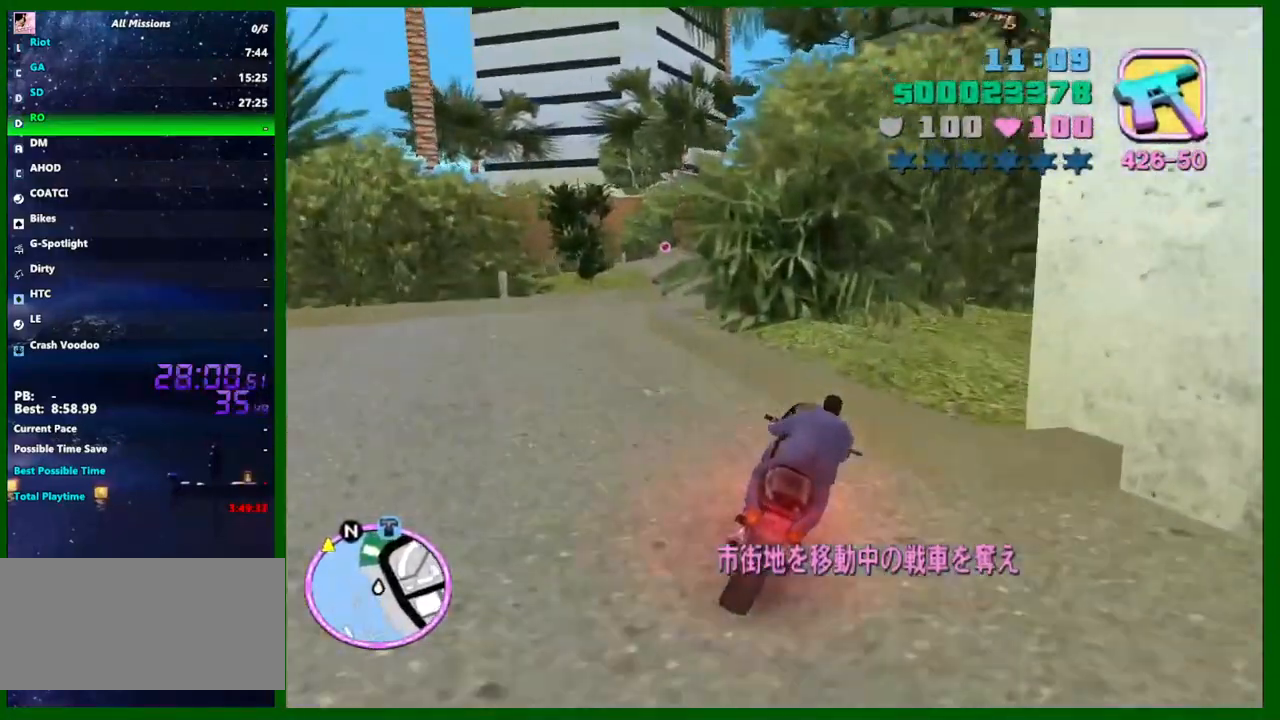
{"keys": ["w"], "mouse": ["right"], "events": [[183, "s", "up"], [183, "space", "up"], [383, "w", "down"], [417, "d", "up"], [417, "mouse_right", "down"]]}
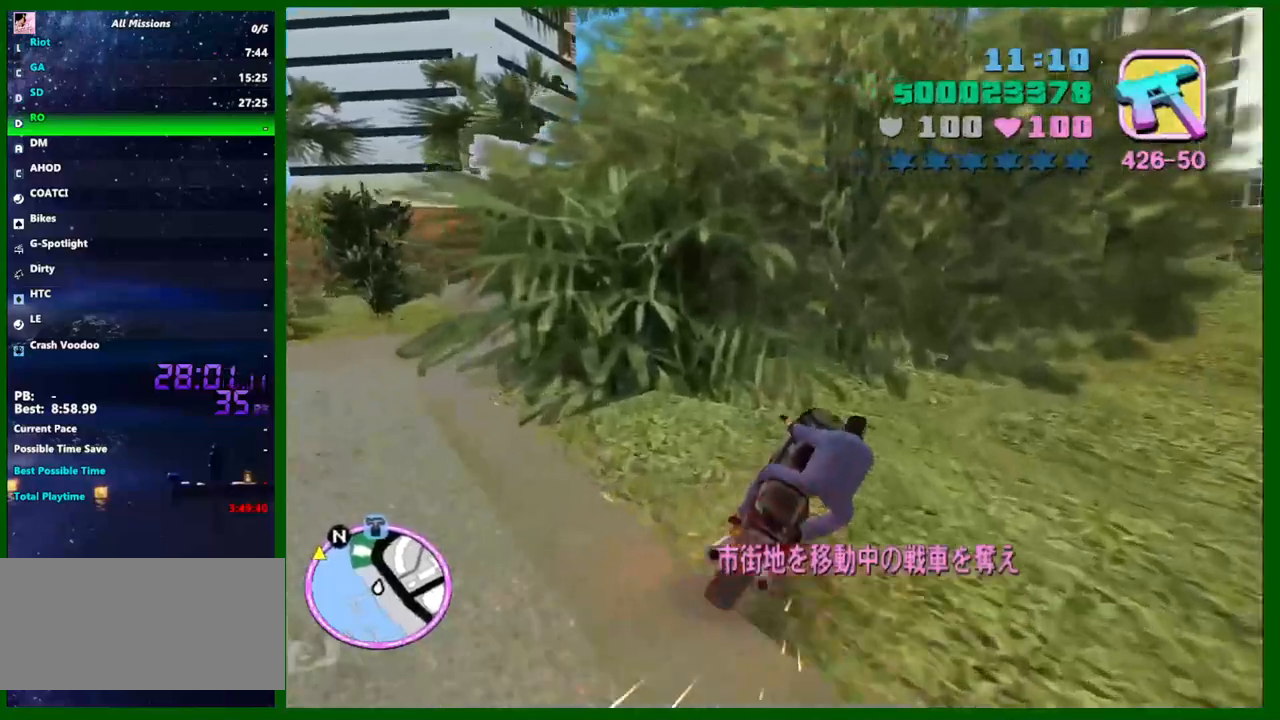
{"keys": ["w"], "mouse": ["right"], "events": [[67, "d", "down"], [117, "mouse_right", "up"], [300, "mouse_right", "down"], [350, "d", "up"]]}
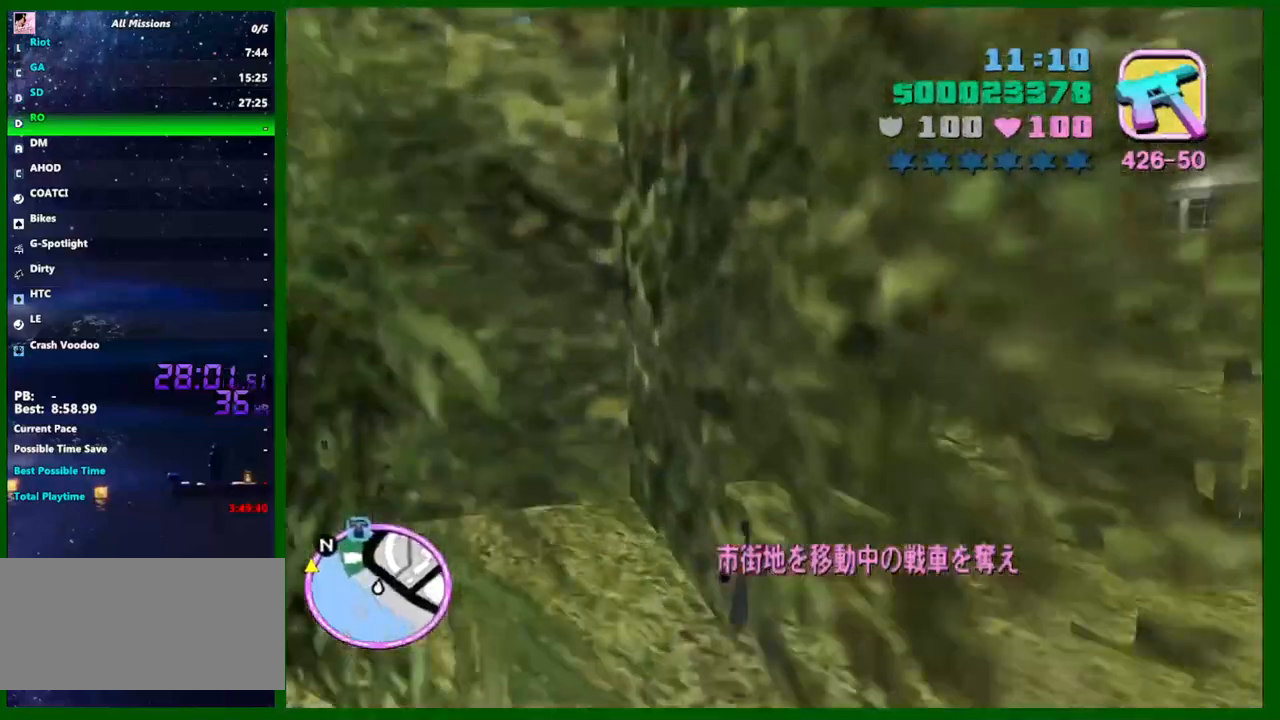
{"keys": ["a"], "mouse": [], "events": [[33, "a", "down"], [33, "mouse_right", "up"], [167, "mouse_right", "down"], [267, "a", "up"], [267, "mouse_right", "up"], [317, "w", "up"], [417, "a", "down"]]}
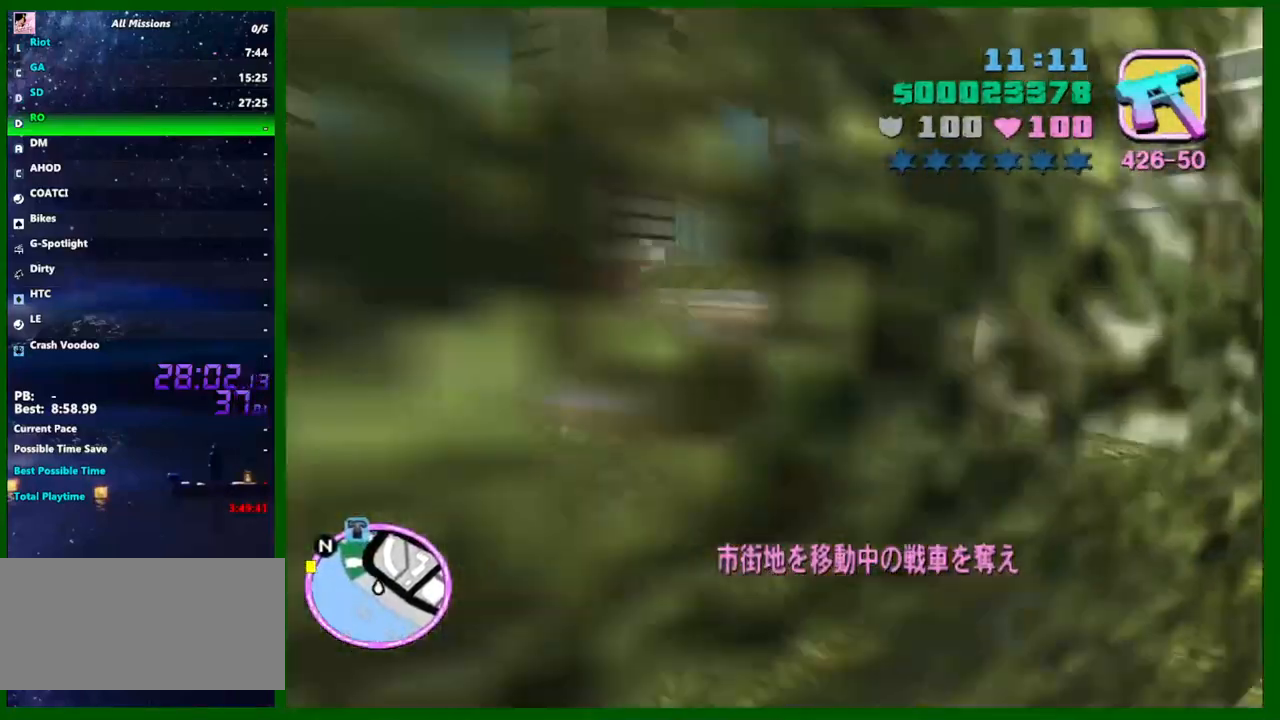
{"keys": ["d", "w"], "mouse": [], "events": [[150, "w", "down"], [183, "a", "up"], [233, "d", "down"], [333, "d", "up"], [333, "shift", "down"], [467, "d", "down"], [467, "shift", "up"]]}
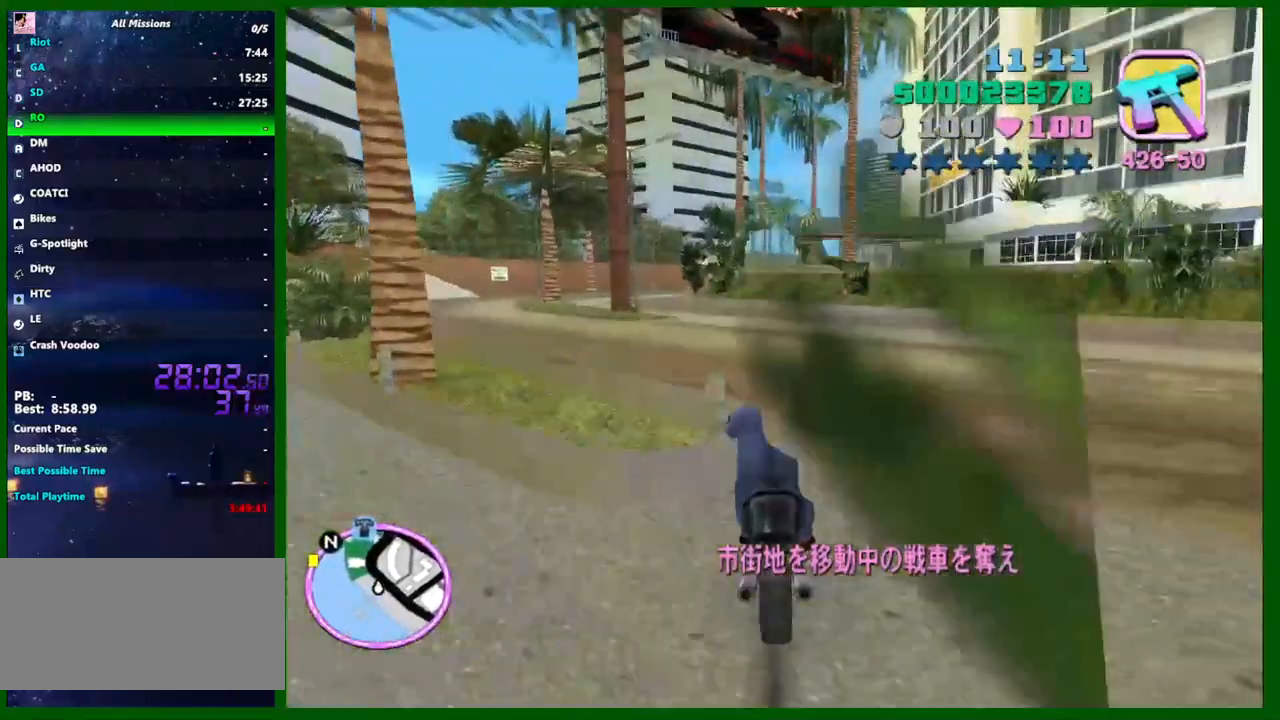
{"keys": ["a", "w"], "mouse": [], "events": [[200, "d", "up"], [200, "mouse_right", "down"], [250, "mouse_right", "up"], [400, "a", "down"]]}
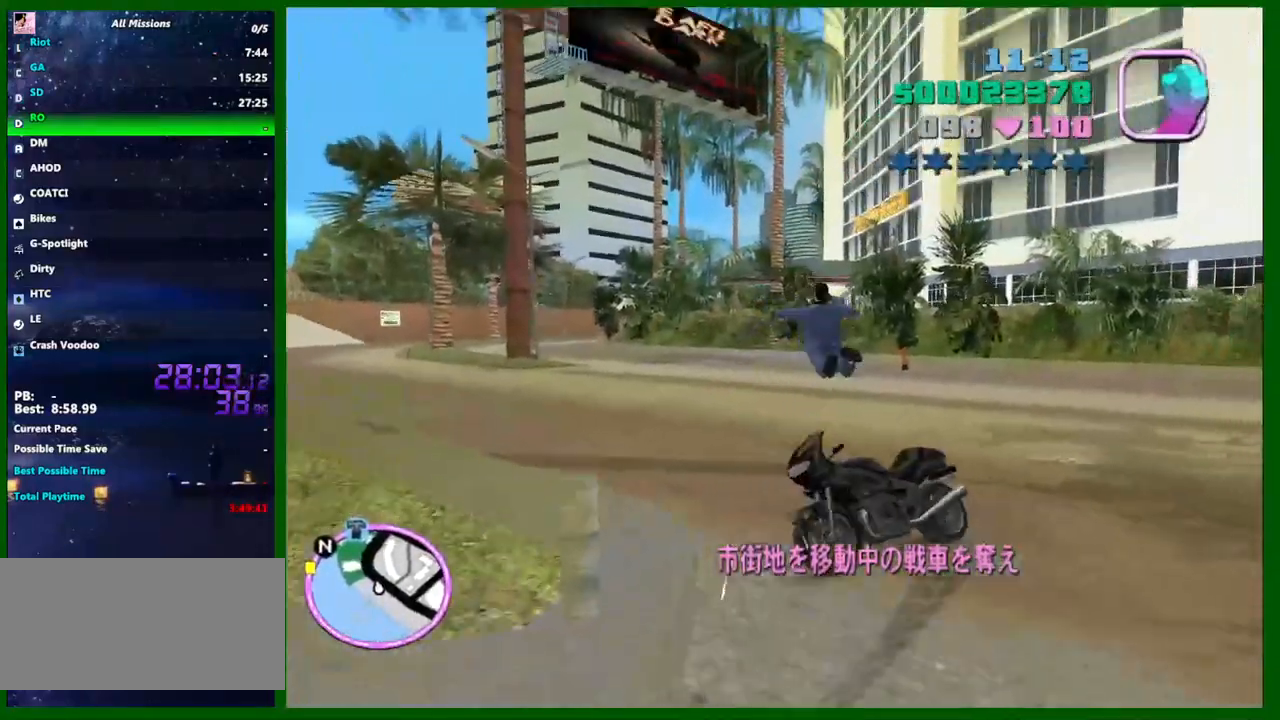
{"keys": ["w"], "mouse": [], "events": [[83, "w", "up"], [133, "a", "up"], [317, "a", "down"], [367, "w", "down"], [450, "a", "up"]]}
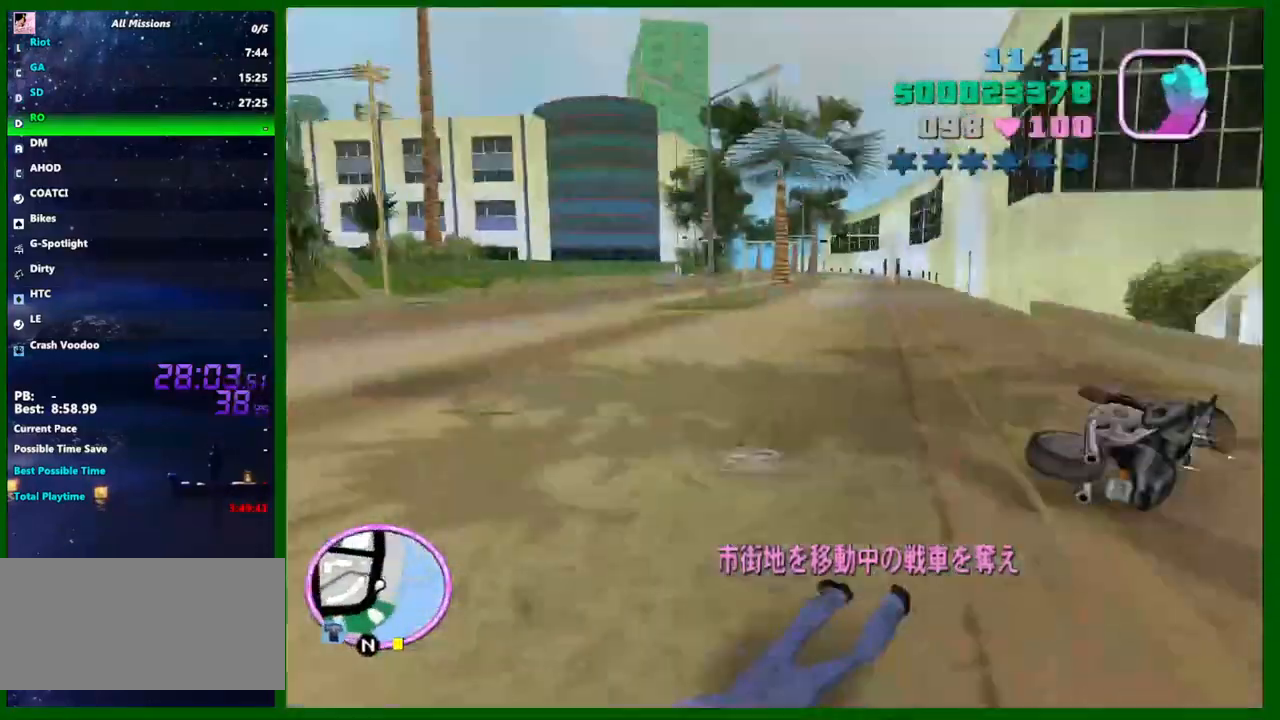
{"keys": ["e", "w"], "mouse": [], "events": [[283, "q", "down"], [383, "q", "up"], [467, "e", "down"]]}
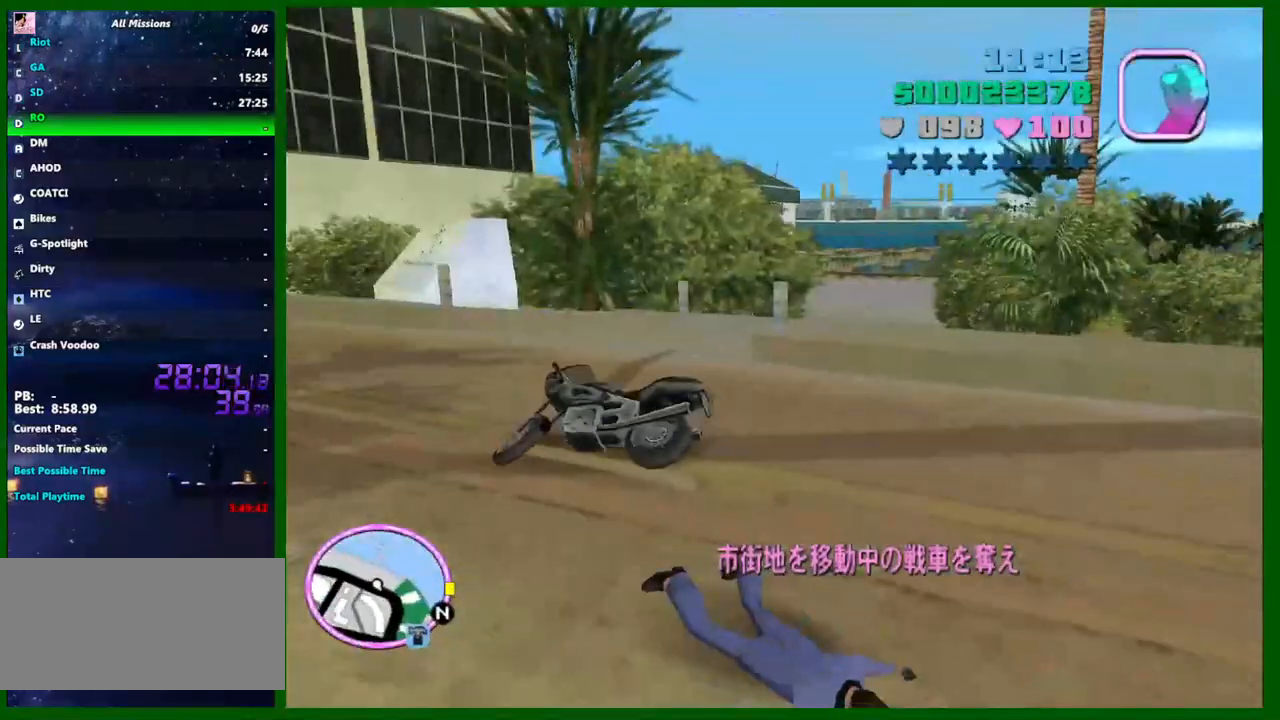
{"keys": ["shift", "w"], "mouse": [], "events": [[67, "e", "up"], [483, "shift", "down"]]}
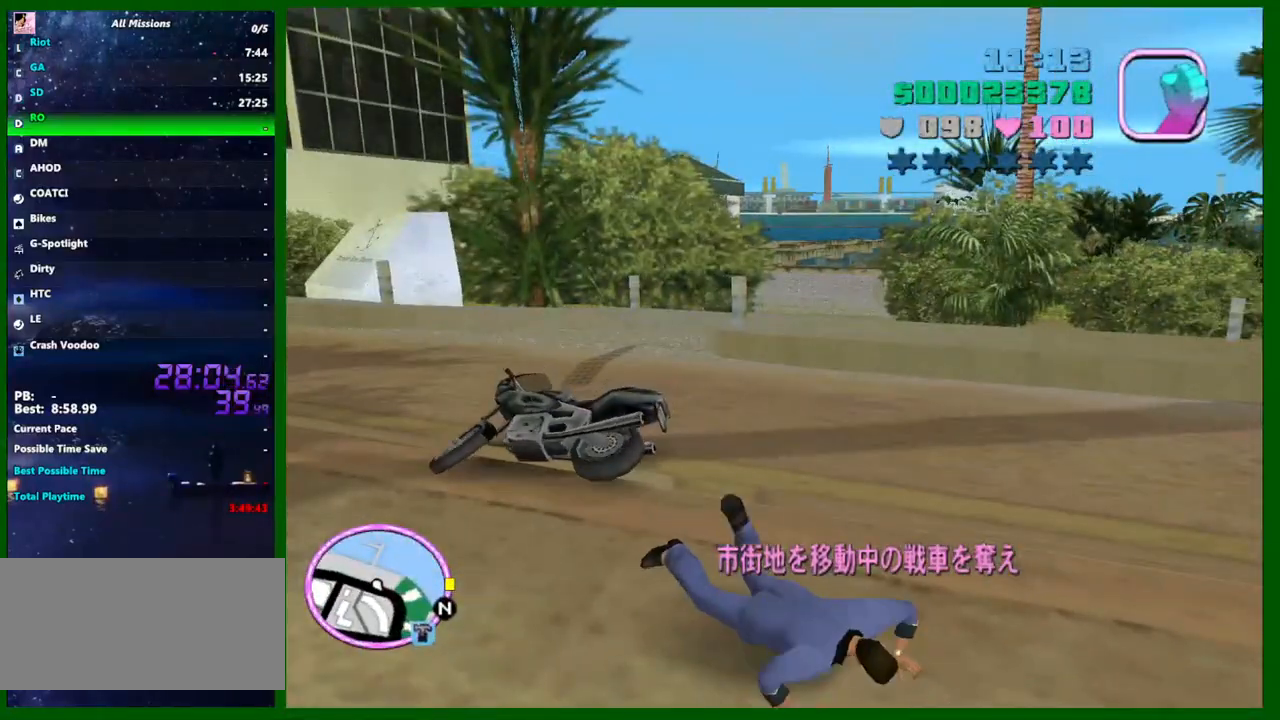
{"keys": ["shift", "w"], "mouse": [], "events": [[33, "a", "down"], [267, "a", "up"]]}
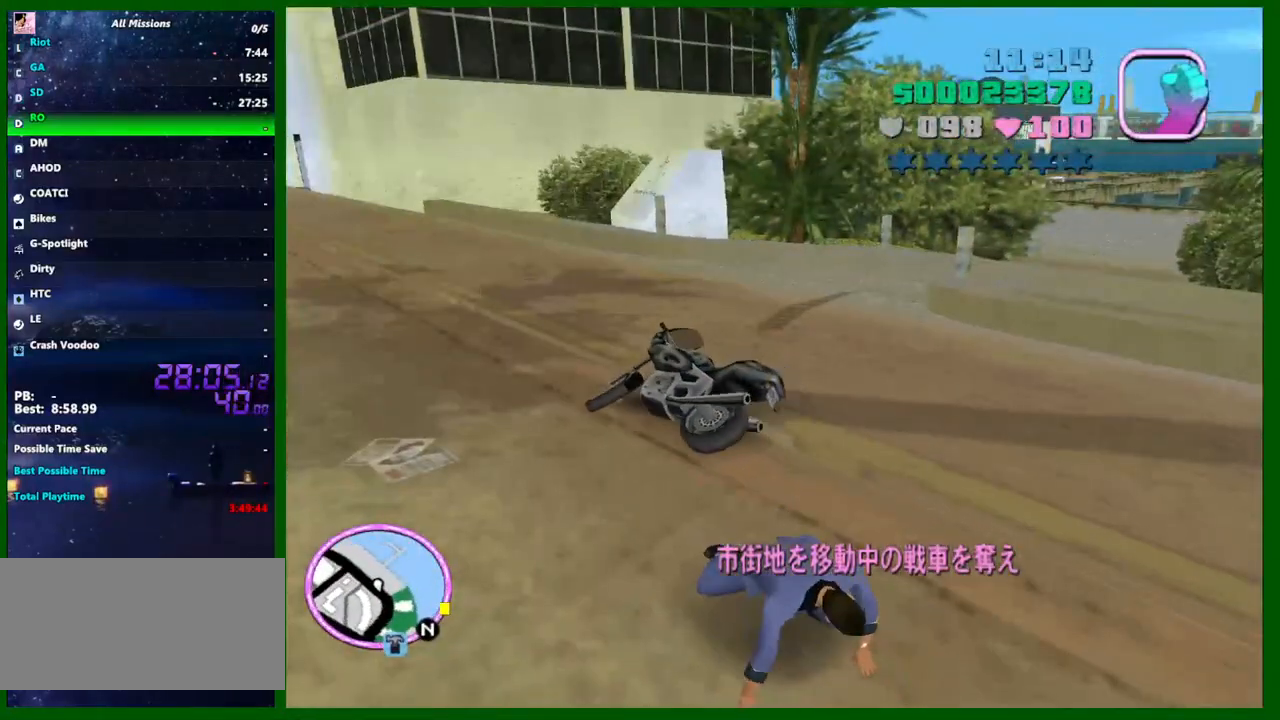
{"keys": ["a", "shift", "w"], "mouse": [], "events": [[283, "a", "down"]]}
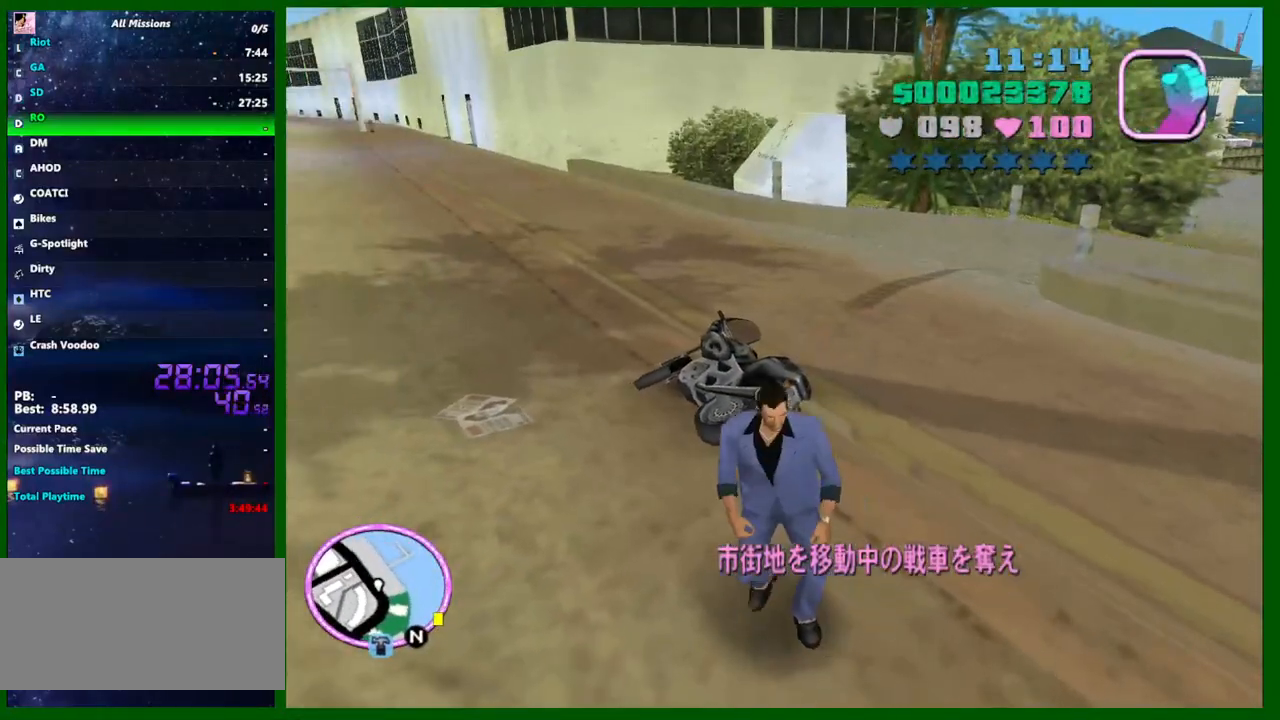
{"keys": ["a", "shift", "w"], "mouse": [], "events": [[300, "a", "up"], [483, "a", "down"]]}
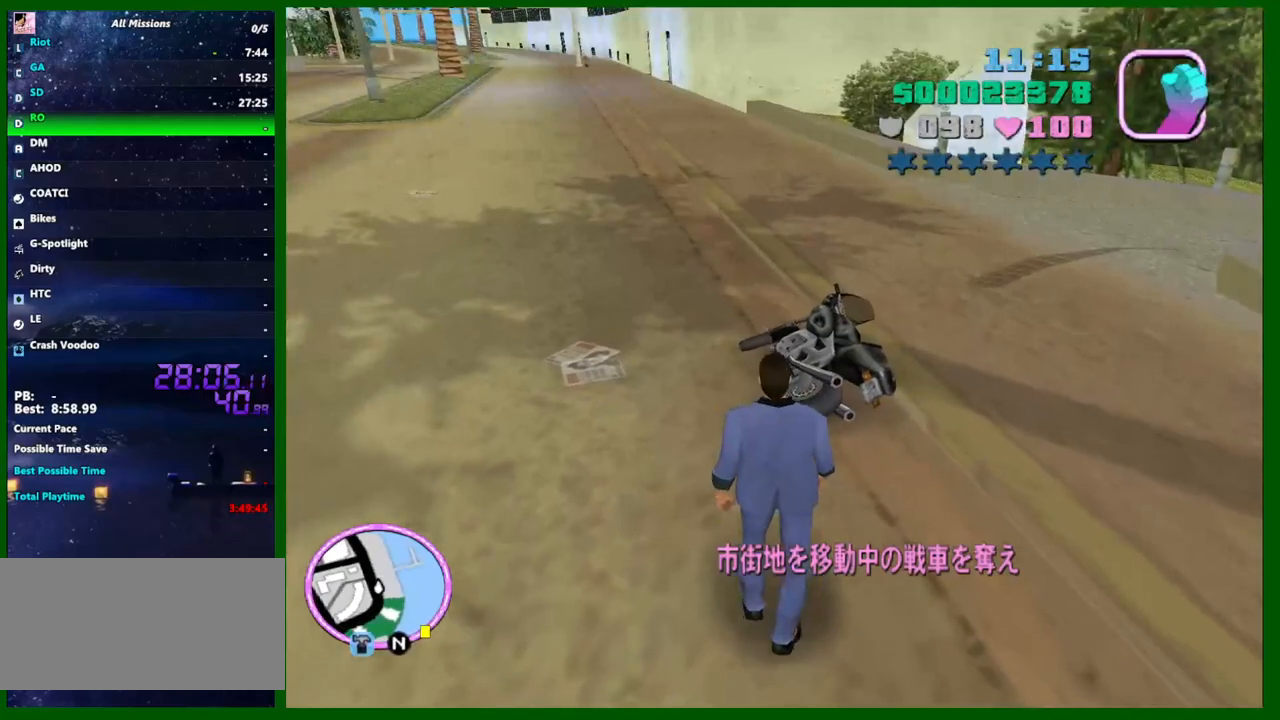
{"keys": [], "mouse": [], "events": [[267, "a", "up"], [267, "f", "down"], [267, "shift", "up"], [367, "f", "up"], [417, "f", "down"], [500, "f", "up"], [500, "w", "up"]]}
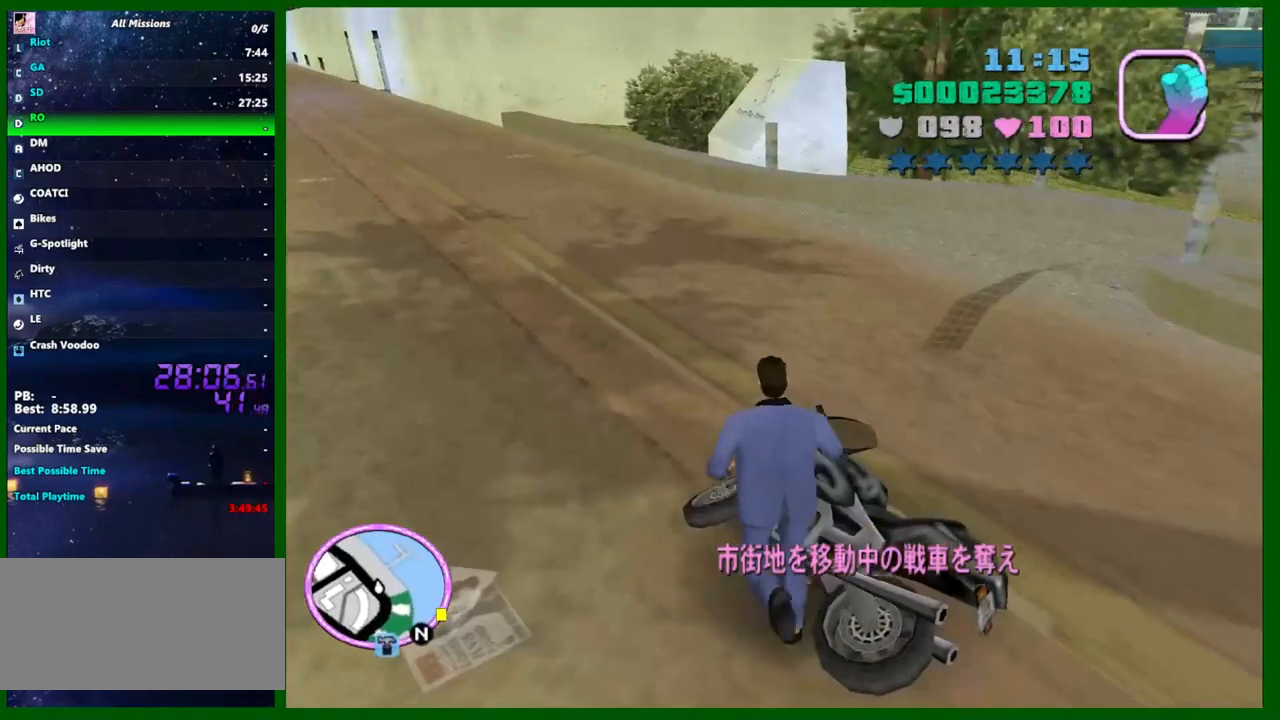
{"keys": [], "mouse": [], "events": [[100, "f", "down"], [150, "f", "up"]]}
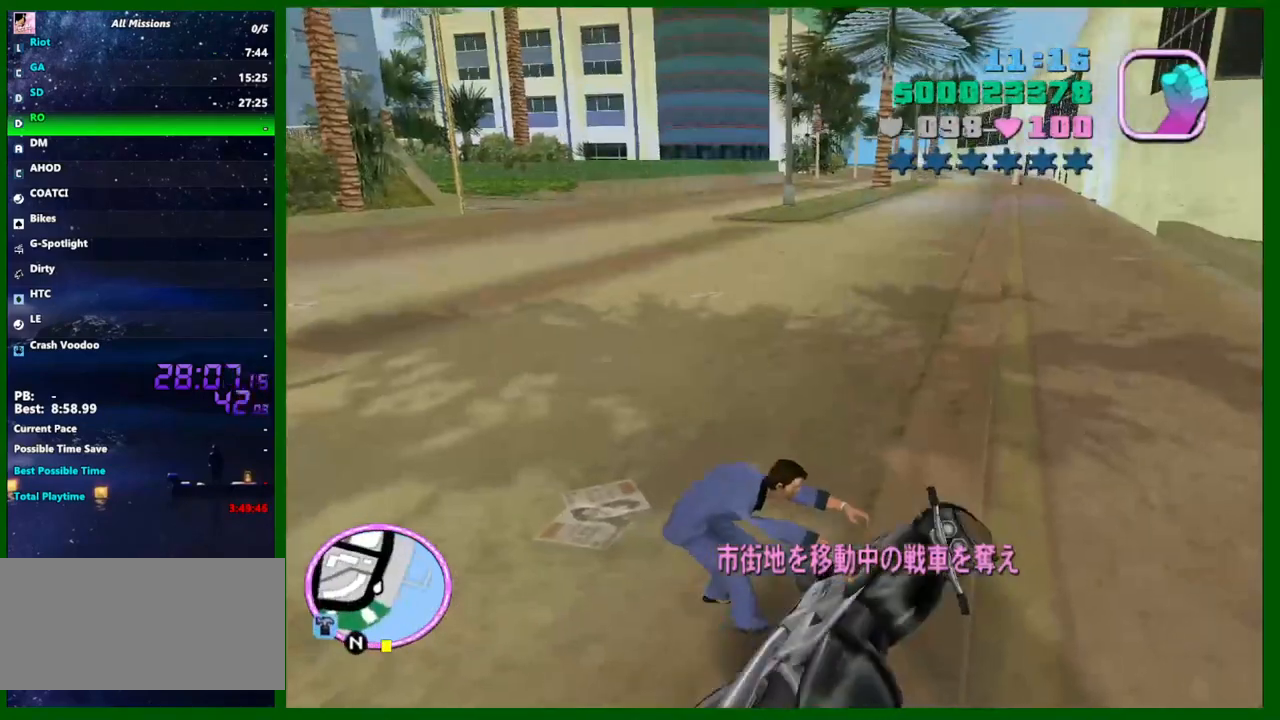
{"keys": ["a", "w"], "mouse": [], "events": [[200, "a", "down"], [200, "w", "down"]]}
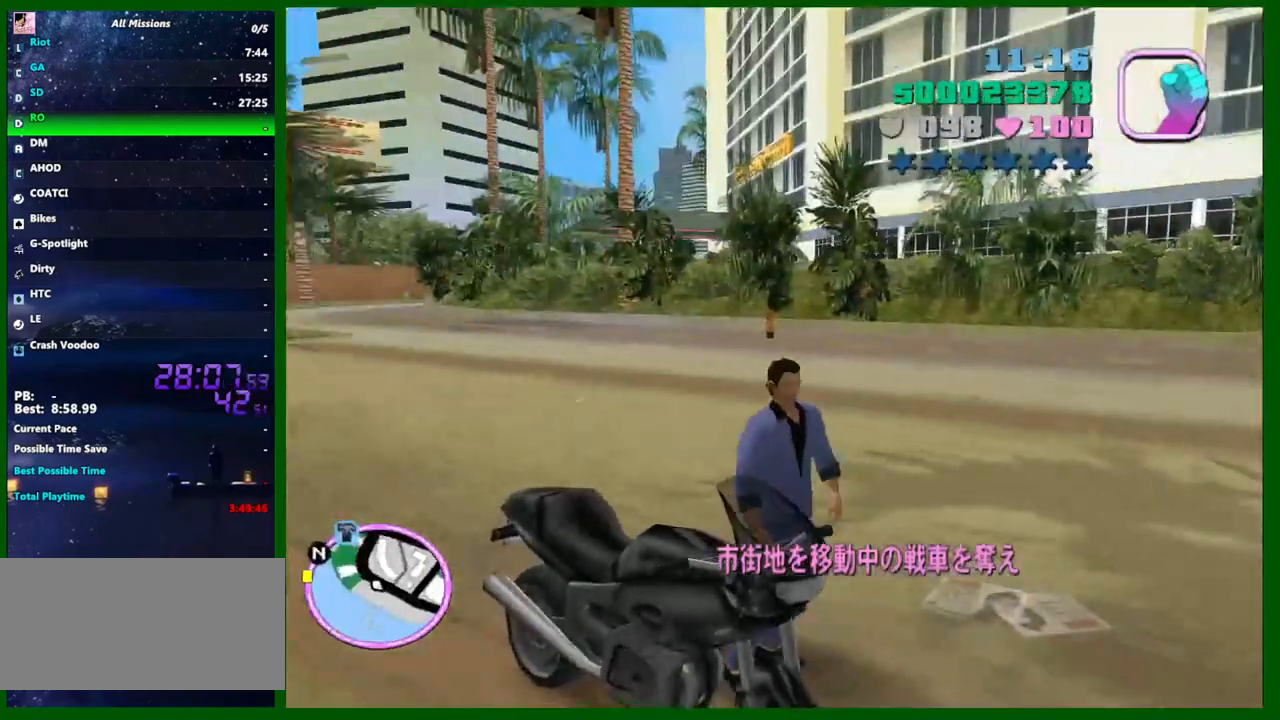
{"keys": ["a", "w"], "mouse": [], "events": []}
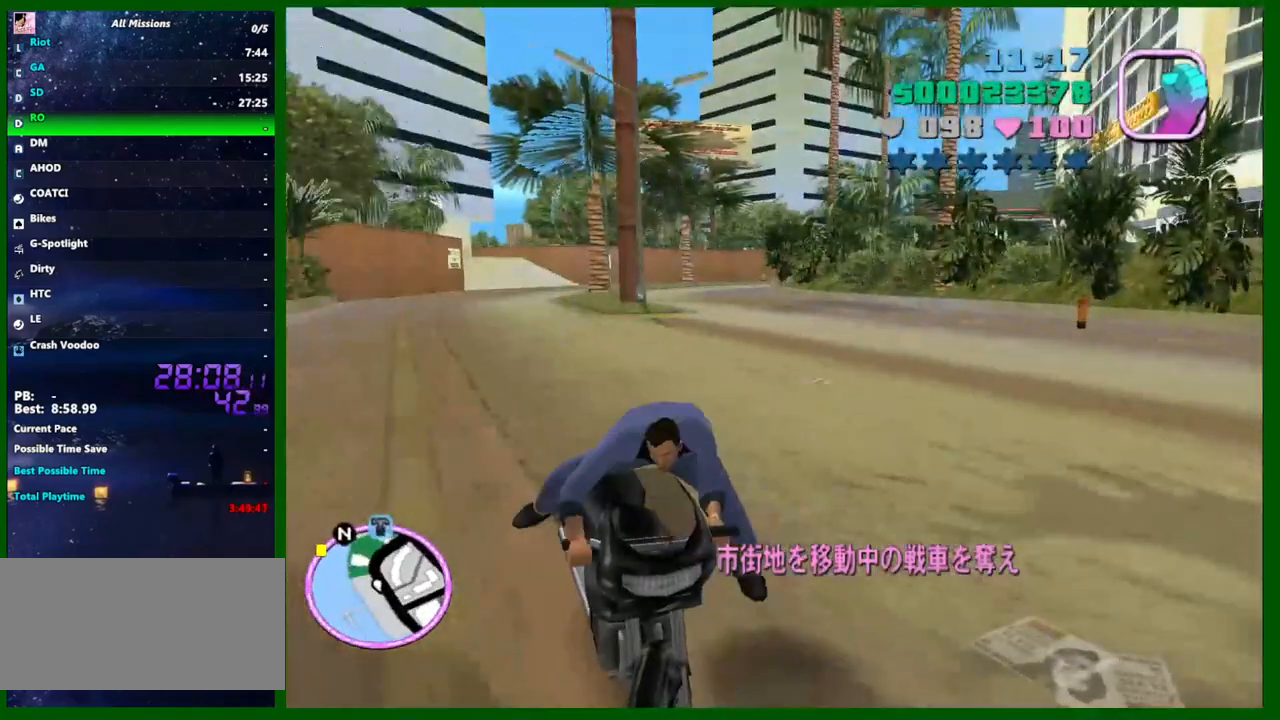
{"keys": ["a", "w"], "mouse": [], "events": []}
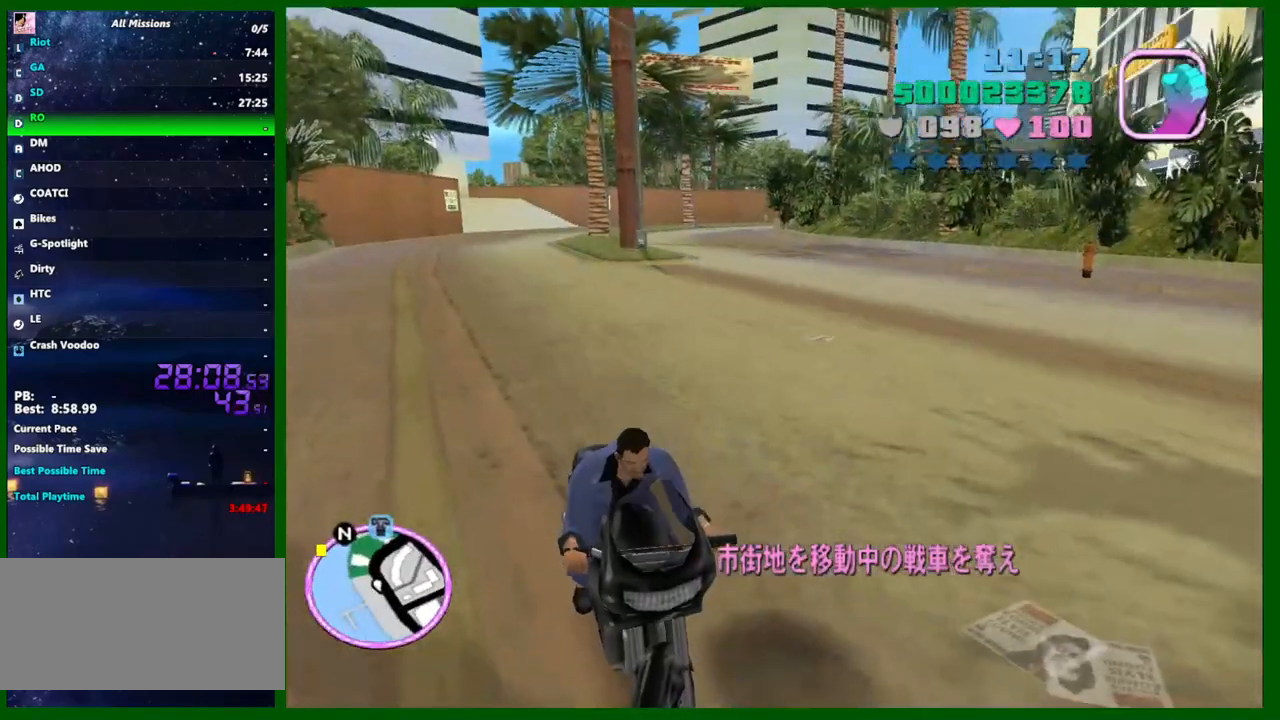
{"keys": ["a", "w"], "mouse": [], "events": []}
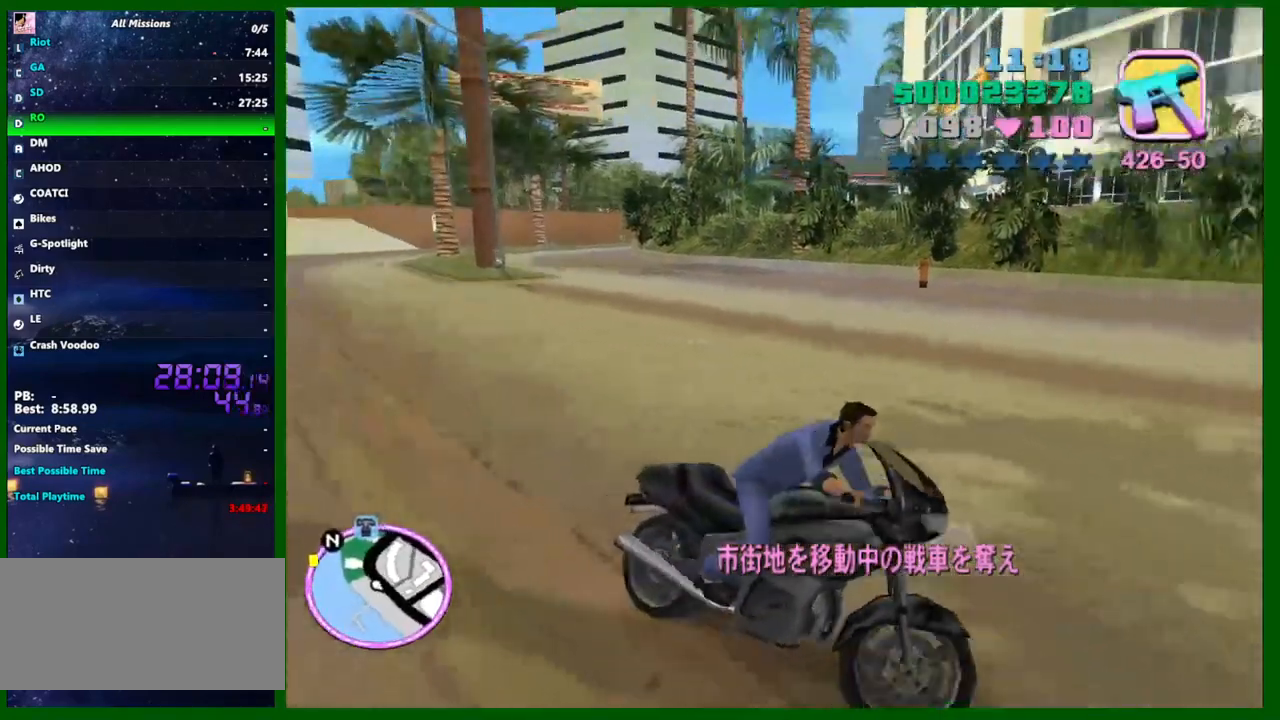
{"keys": ["a", "space", "w"], "mouse": [], "events": [[367, "shift", "down"], [450, "space", "down"], [500, "shift", "up"]]}
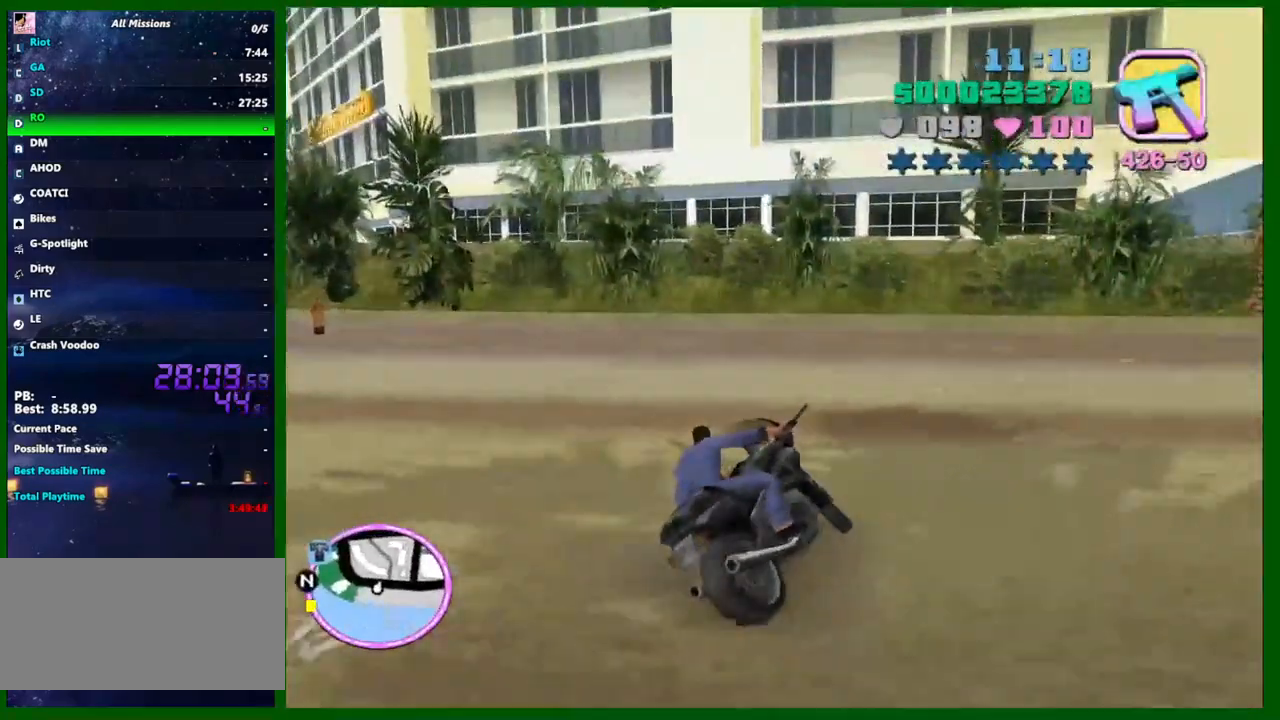
{"keys": ["a", "w"], "mouse": [], "events": [[50, "space", "up"], [433, "e", "down"], [467, "e", "up"]]}
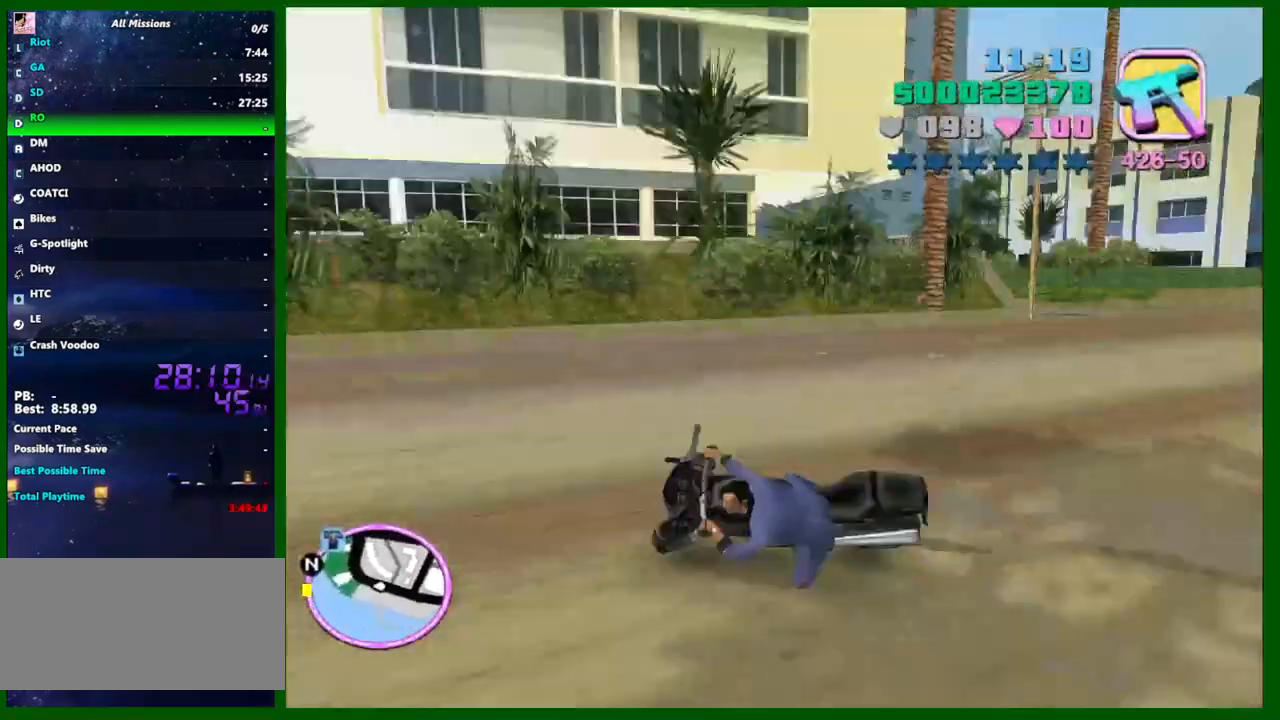
{"keys": ["w"], "mouse": [], "events": [[17, "a", "up"], [150, "mouse_right", "down"], [400, "mouse_right", "up"]]}
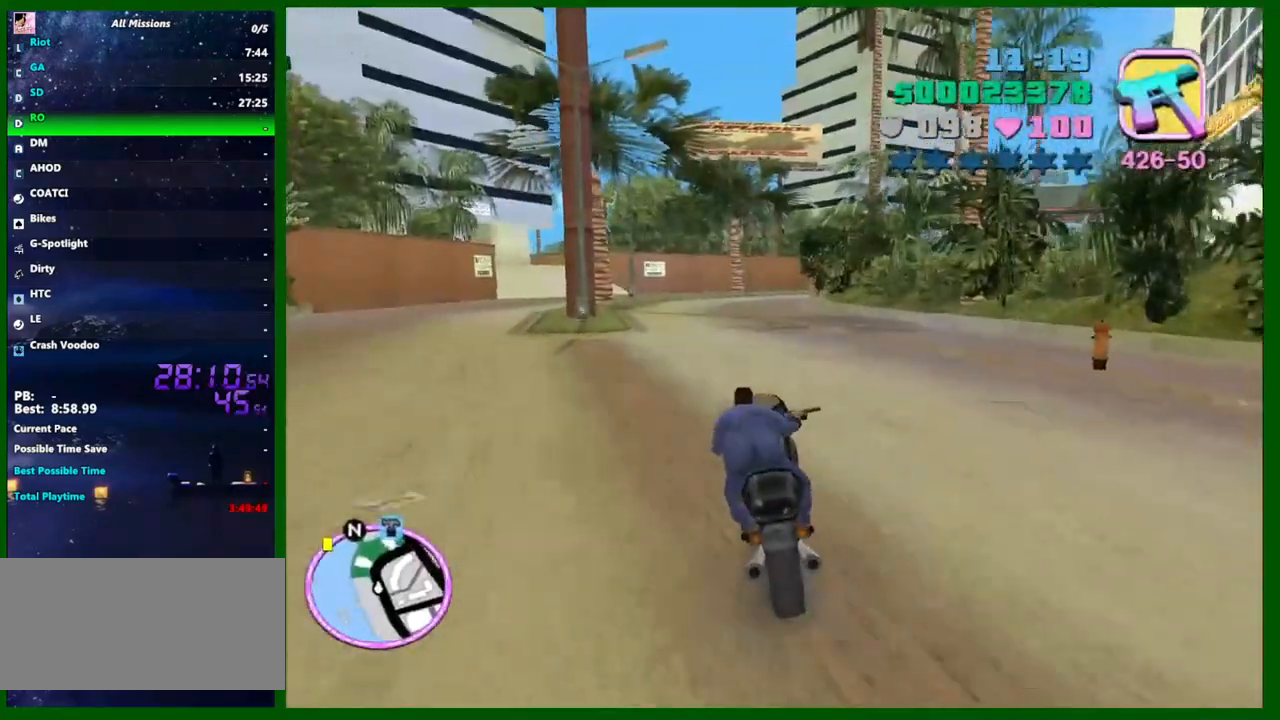
{"keys": ["w"], "mouse": ["right"], "events": [[83, "mouse_right", "down"], [183, "a", "down"], [267, "a", "up"], [267, "mouse_right", "up"], [450, "mouse_right", "down"]]}
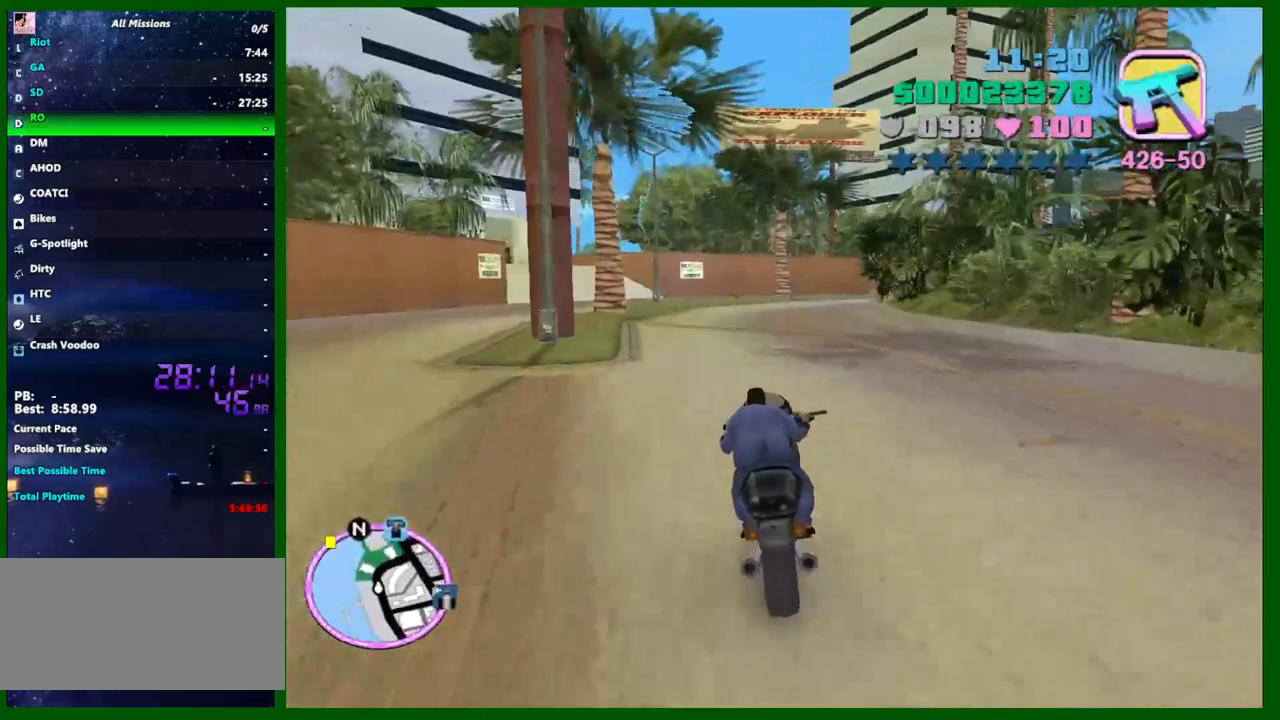
{"keys": ["w"], "mouse": ["right"], "events": [[150, "mouse_right", "up"], [333, "mouse_right", "down"]]}
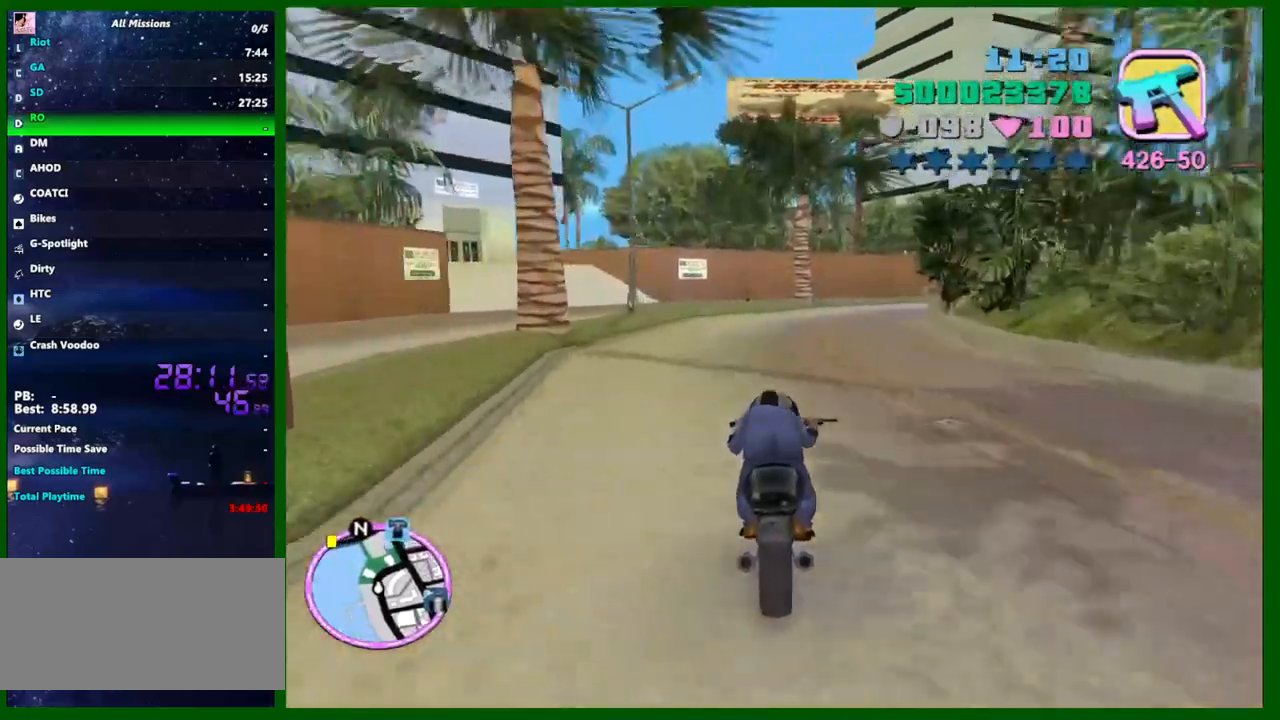
{"keys": ["d", "w"], "mouse": [], "events": [[17, "d", "down"], [17, "mouse_right", "up"], [117, "d", "up"], [200, "d", "down"], [200, "mouse_right", "down"], [250, "mouse_right", "up"]]}
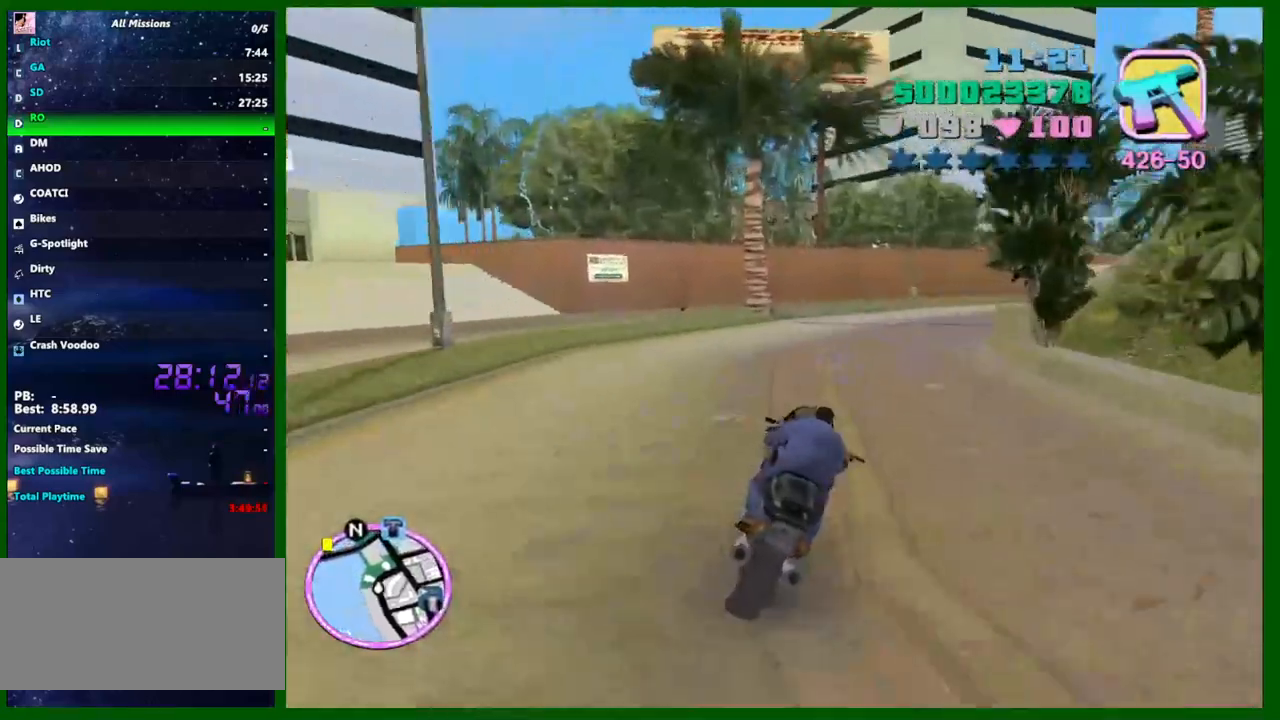
{"keys": ["d", "shift", "w"], "mouse": [], "events": [[83, "space", "down"], [133, "space", "up"], [450, "shift", "down"]]}
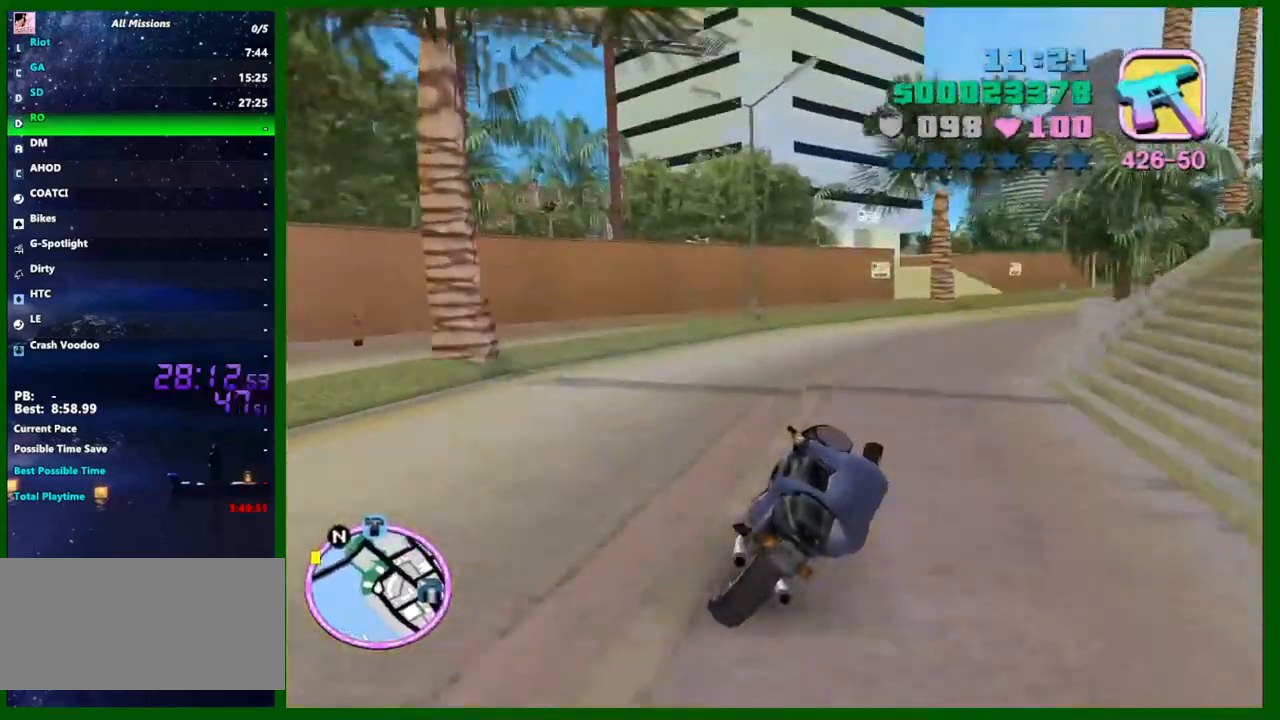
{"keys": ["d", "w"], "mouse": [], "events": [[50, "shift", "up"], [417, "shift", "down"], [467, "shift", "up"]]}
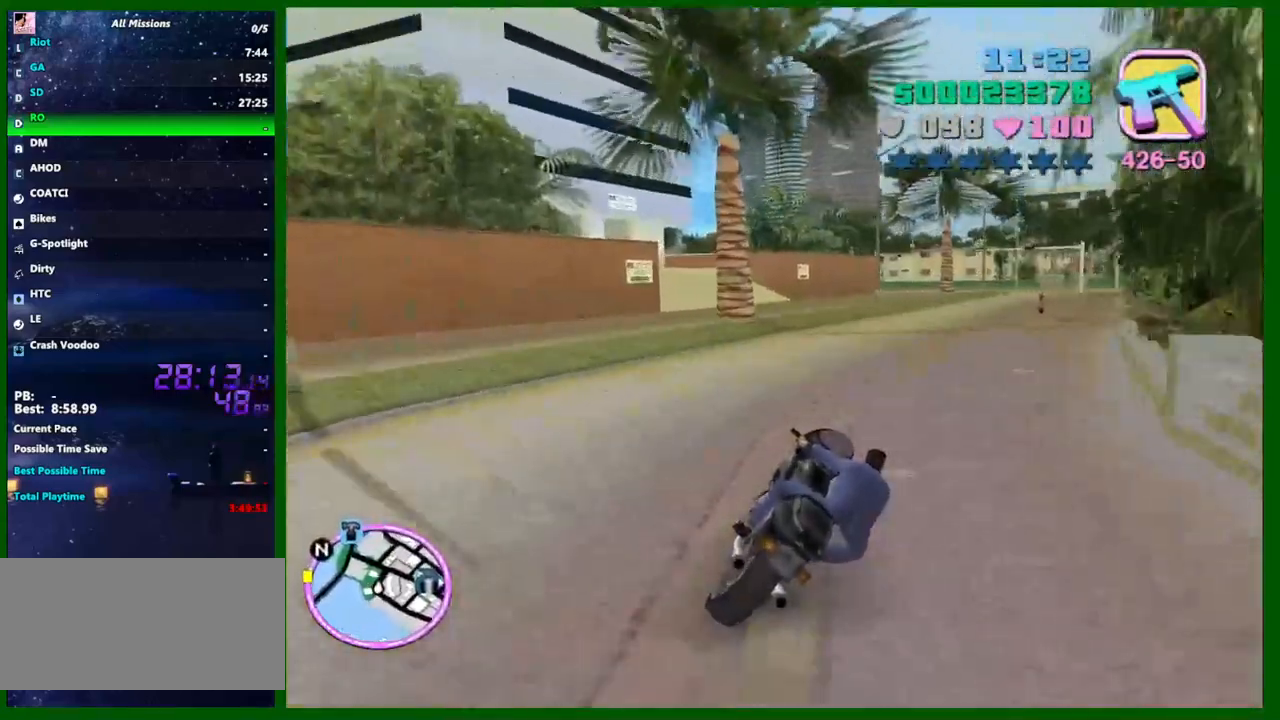
{"keys": ["d", "w"], "mouse": ["right"], "events": [[400, "mouse_right", "down"]]}
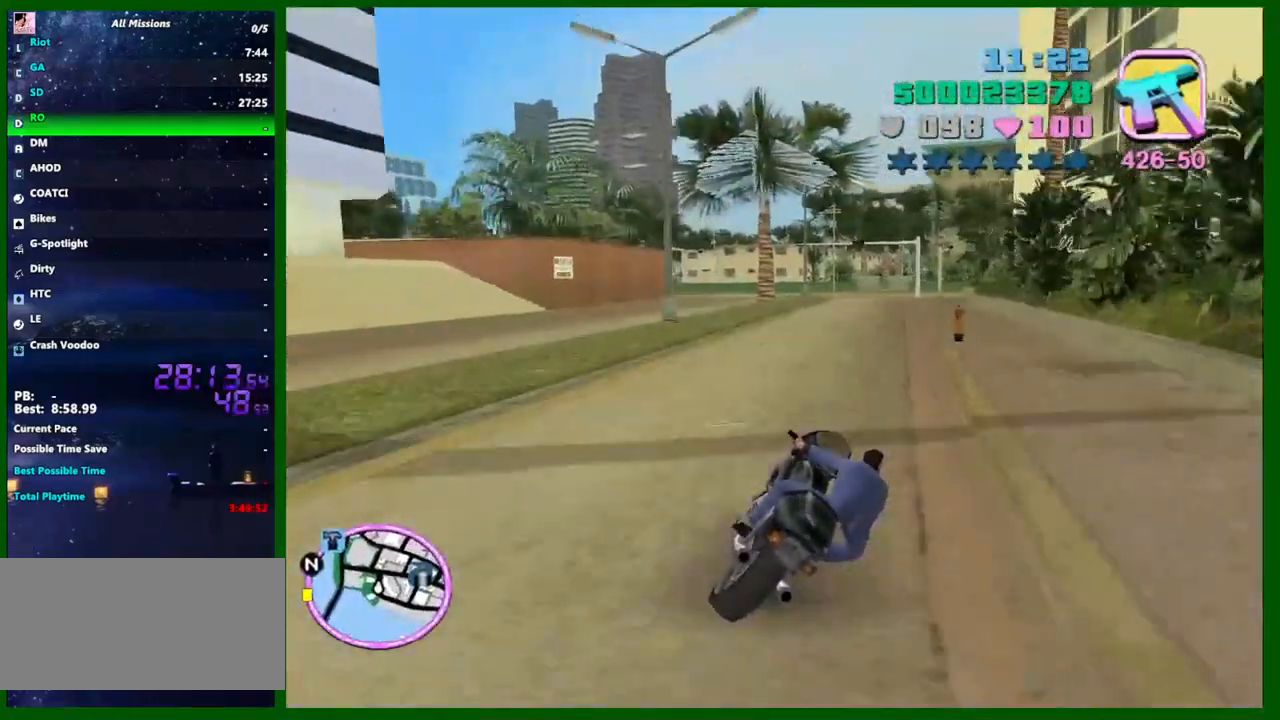
{"keys": ["w"], "mouse": [], "events": [[83, "mouse_right", "up"], [133, "d", "up"], [267, "d", "down"], [267, "mouse_right", "down"], [317, "d", "up"], [450, "mouse_right", "up"]]}
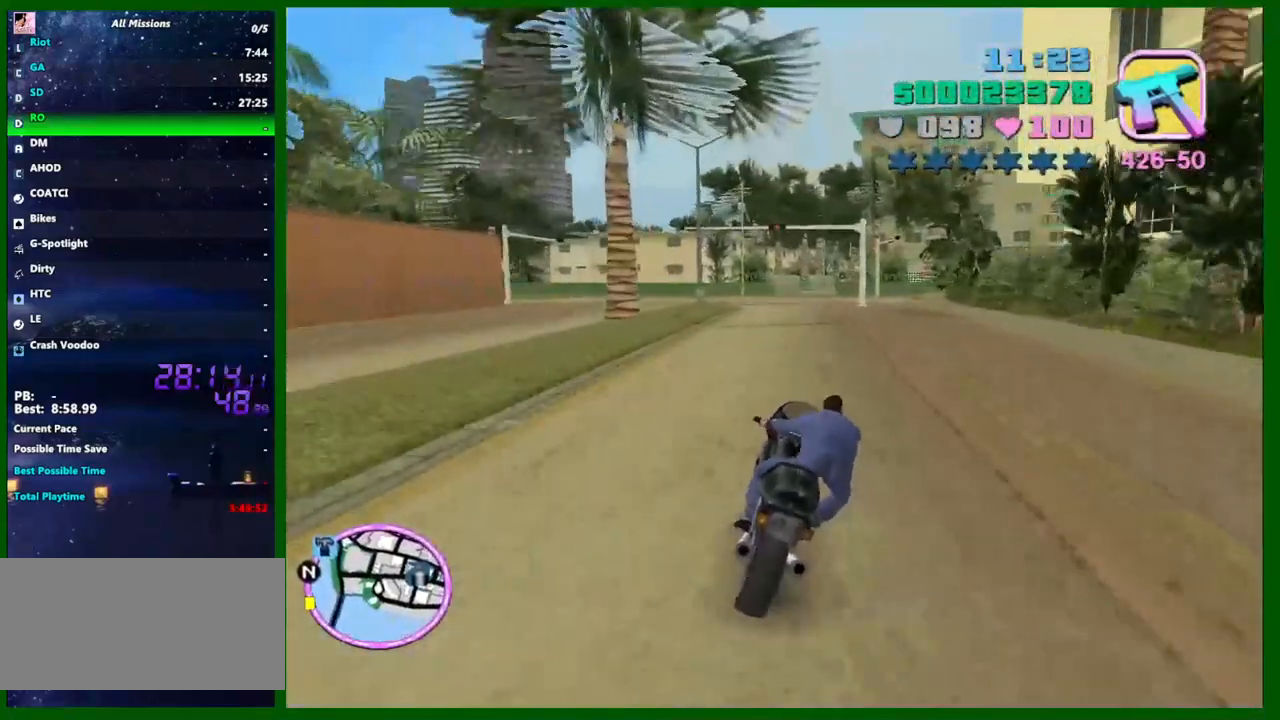
{"keys": ["a"], "mouse": [], "events": [[50, "d", "down"], [100, "mouse_right", "down"], [150, "d", "up"], [183, "w", "up"], [333, "mouse_right", "up"], [467, "a", "down"]]}